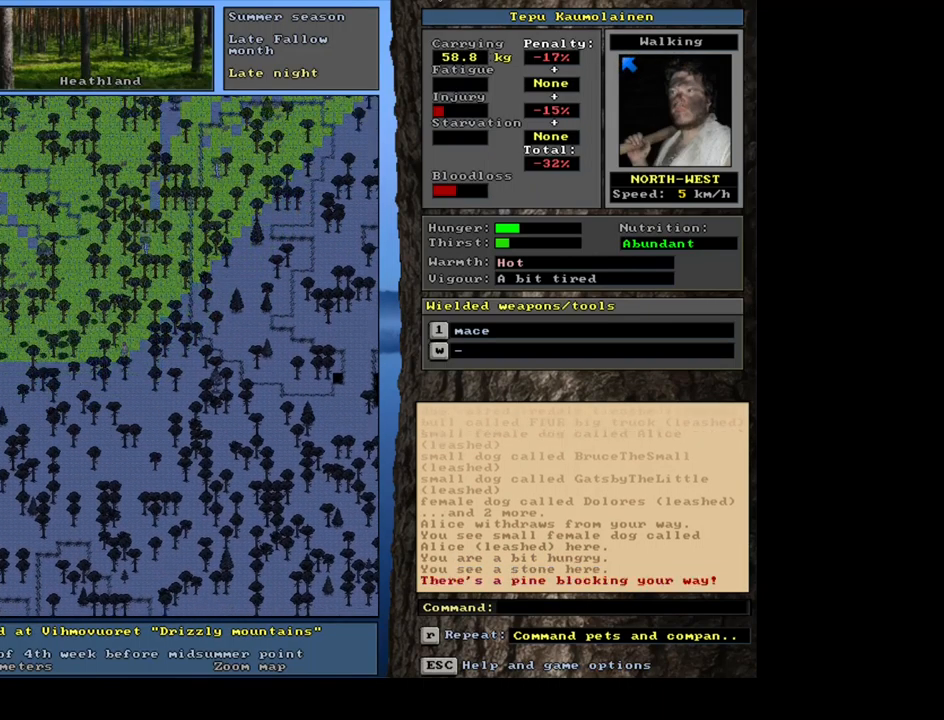
Gameplay with keyboard and mouse; each line is a JSON object with the keys and mouse buttons held at the frame after it. "events" lists presses ("down") and releases ("up") of ".", "/", "0", "1", "2", "3", "4", "5", "6", "7", "8", "9", "a", "alt_l", "alt_r", "b", "backslash", "backspace", "c", "caps_lock", "comma", "ctrl_l", "ctrl_r", "d", "down", "e", "equals", "escape", "f", "f1", "f10", "f11", "f12", "f2", "f3", "f4", "f5", "f6", "f7", "f8", "f9", "g", "h", "i", "j", "k", "l", "lbracket", "left", "m", "minus", "n", "num0", "num1", "num2", "num3", "num4", "num5", "num6", "num7", "num8", "num9", "o", "p", "q", "quote", "rbracket", "return", "right", "s", "semicolon", "shift_l", "shift_r", "space", "super", "t", "tab", "tilde", "u", "up", "v", "w", "x", "y", "z", "mouse_left", "mouse_wheel", "mouse_right", "mouse_mb4" and "mouse_mb5" between this image and that frame as [ms after this image, input, new state], when the widget could be followed in between. "mouse_left", "mouse_wheel", "mouse_right", "mouse_mb4", "mouse_mb5" = the "left", "wheel", "right", "mb4", "mb5" buttons of the "mouse" list. No other keys are recorded. "wheel" means that the mouse wheel is clicked or scrolled. Mouse movement is not recorded. Not read: r.
{"keys": ["ctrl_l"], "mouse": [], "events": [[67, "num7", "up"], [267, "num4", "down"], [400, "num4", "up"]]}
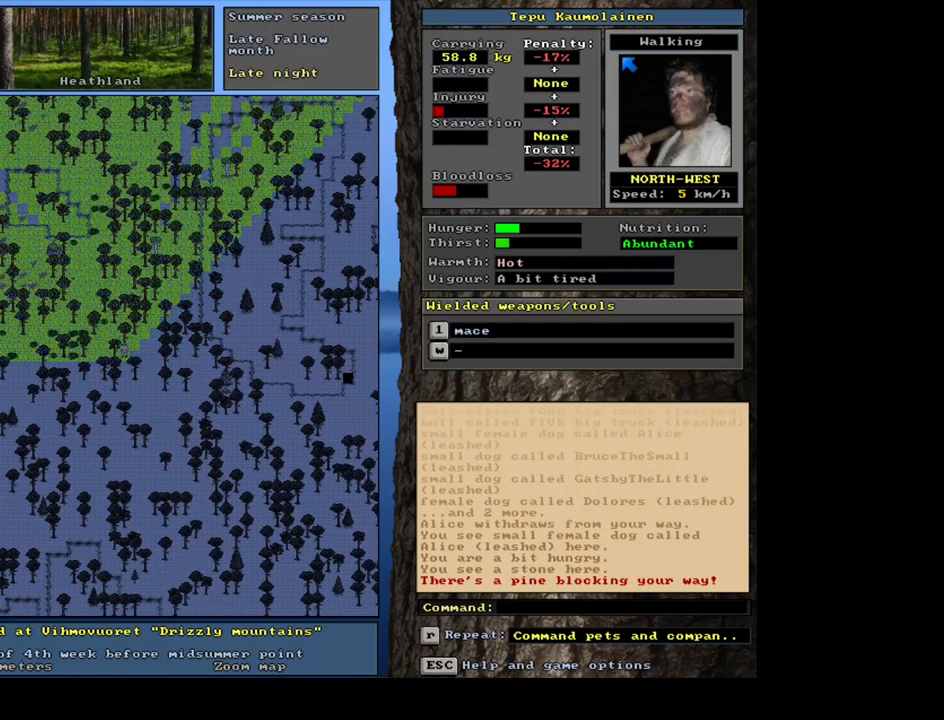
{"keys": ["ctrl_l", "num7"], "mouse": [], "events": [[133, "num7", "down"], [250, "num7", "up"], [350, "num8", "down"], [433, "num7", "down"], [500, "num8", "up"]]}
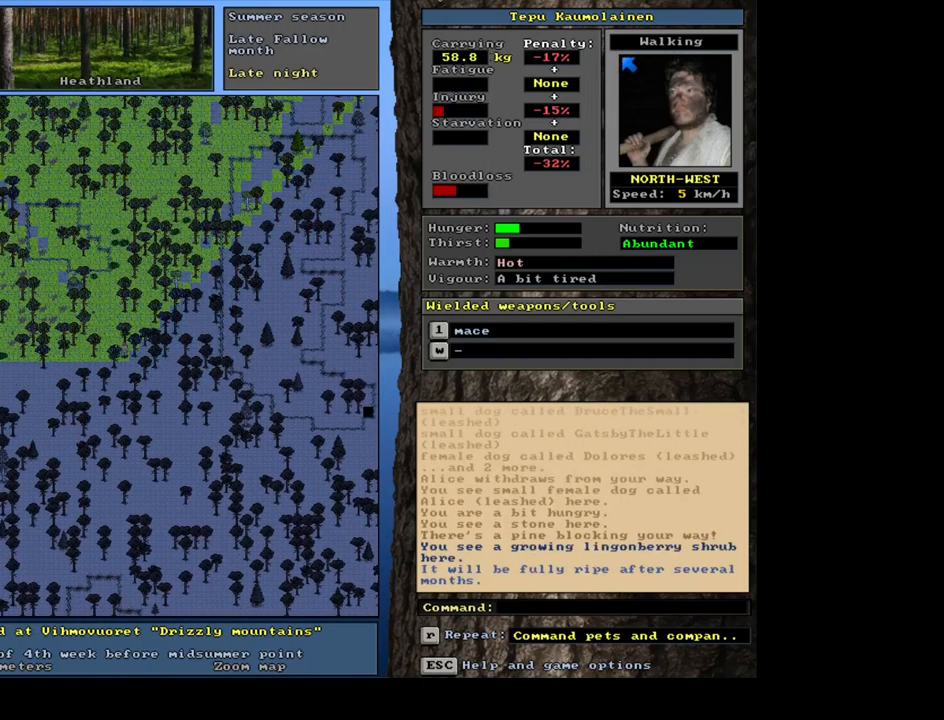
{"keys": ["ctrl_l"], "mouse": [], "events": [[50, "num7", "up"], [183, "num7", "down"], [183, "num8", "down"], [200, "num8", "up"], [333, "num7", "up"]]}
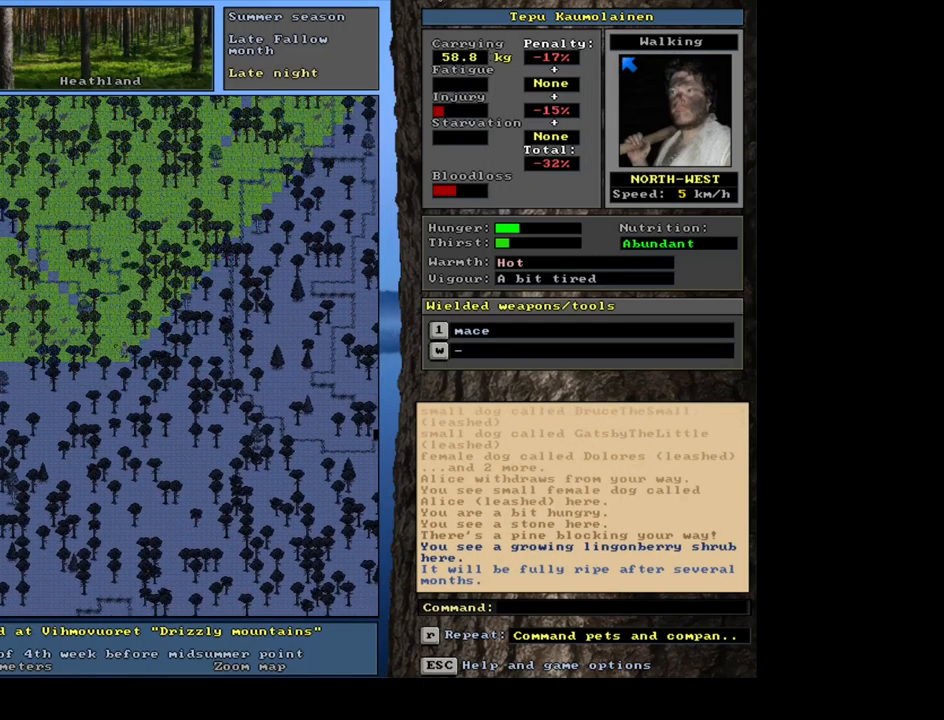
{"keys": ["ctrl_l", "num8"], "mouse": [], "events": [[500, "num8", "down"]]}
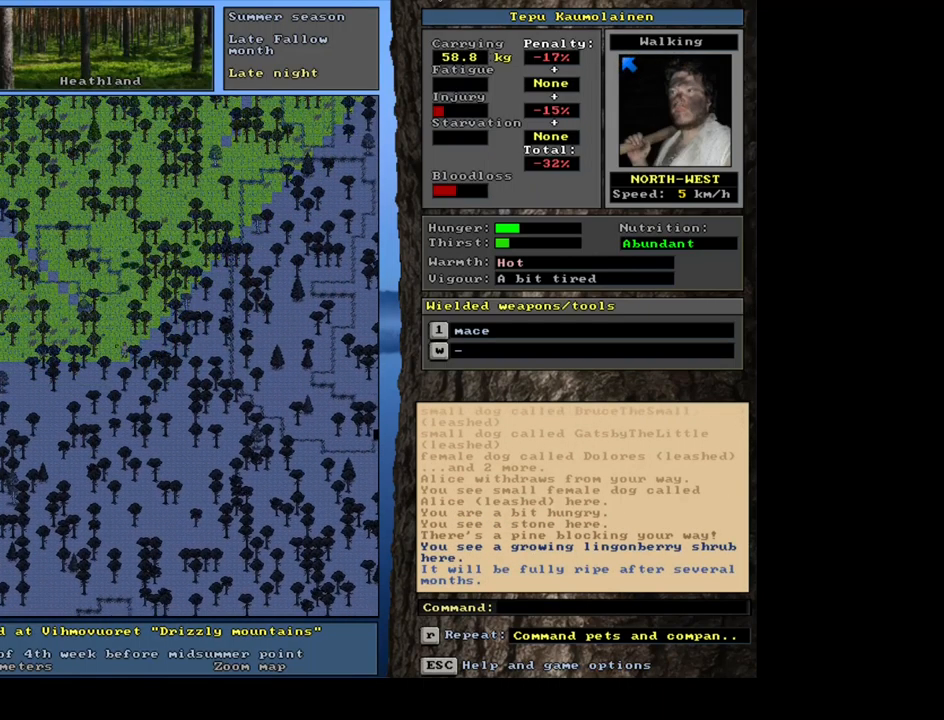
{"keys": ["ctrl_l"], "mouse": [], "events": [[50, "num7", "down"], [117, "num8", "up"], [183, "num7", "up"], [250, "num8", "down"], [283, "num7", "down"], [367, "num8", "up"], [417, "num7", "up"]]}
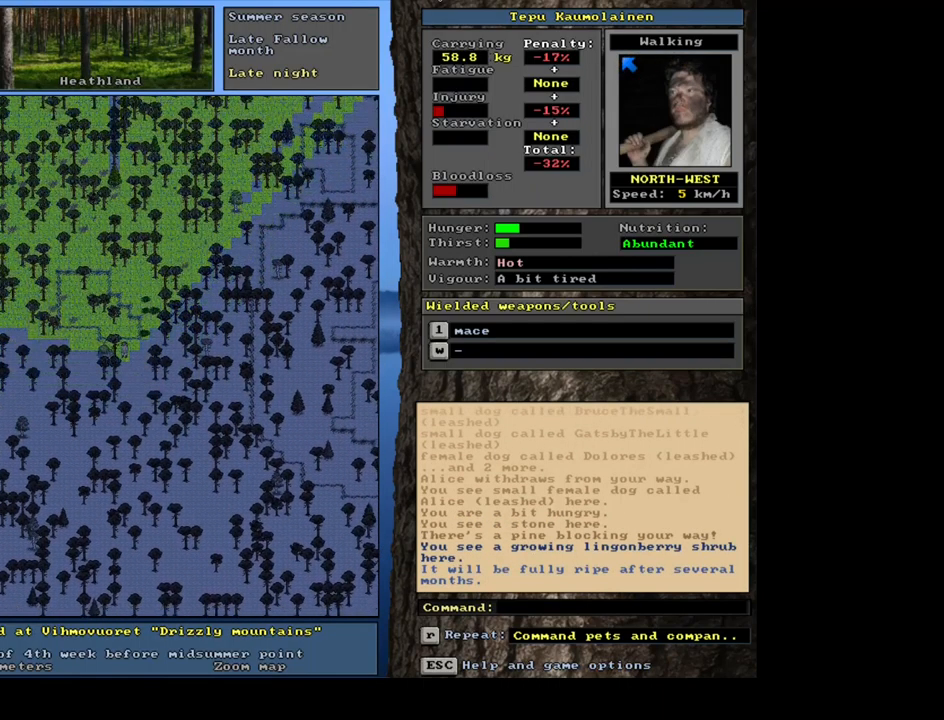
{"keys": ["ctrl_l"], "mouse": [], "events": [[150, "num8", "down"], [299, "num7", "down"], [299, "num8", "up"], [399, "num7", "up"]]}
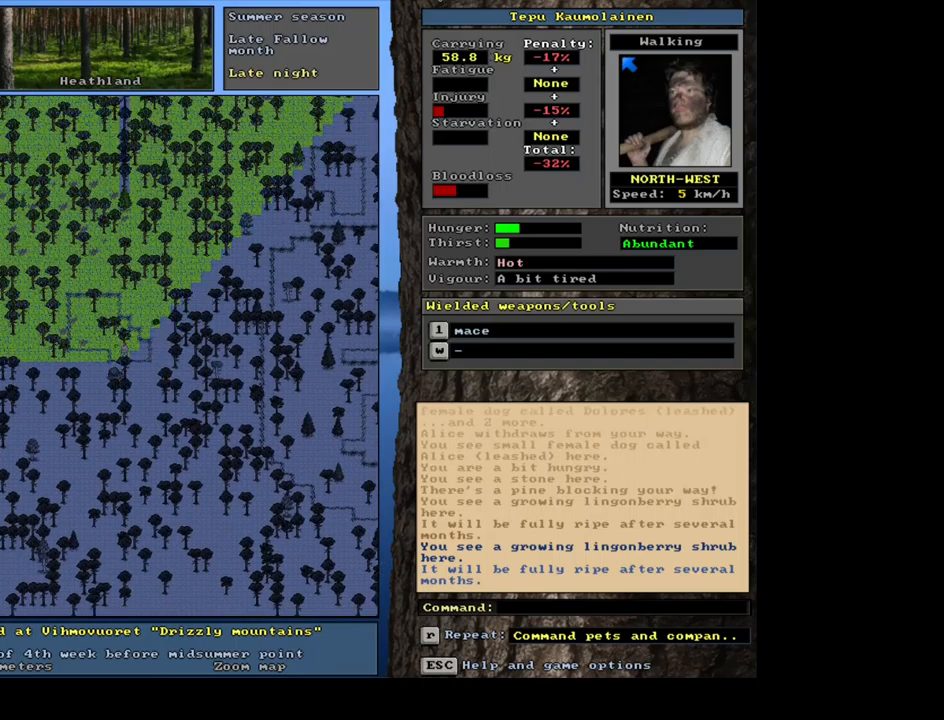
{"keys": ["ctrl_l"], "mouse": [], "events": [[67, "num4", "down"], [217, "num4", "up"], [283, "num4", "down"], [400, "num4", "up"]]}
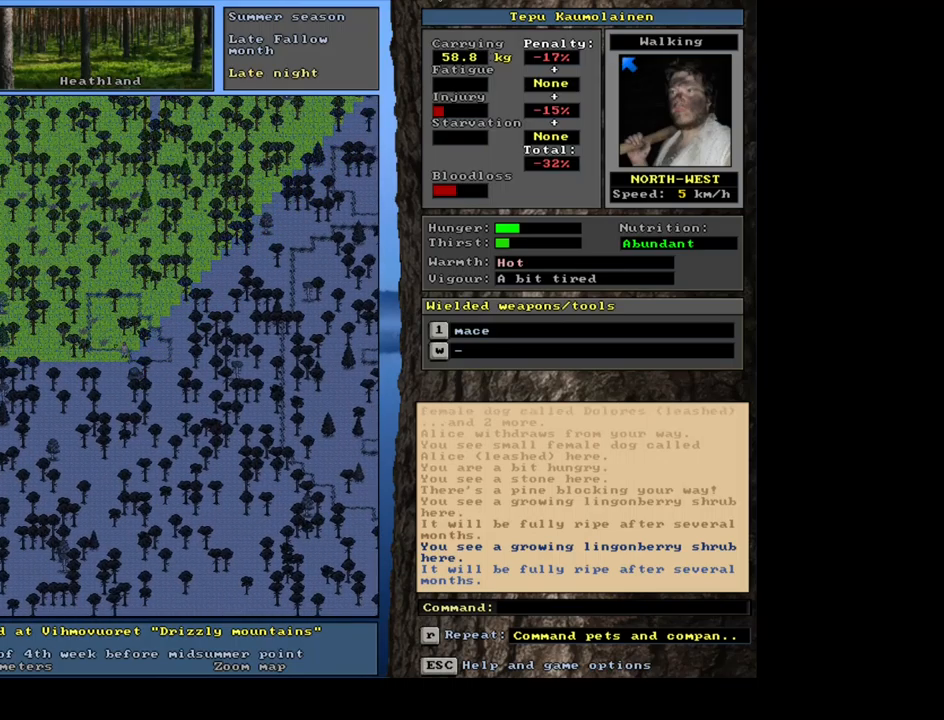
{"keys": ["ctrl_l"], "mouse": [], "events": [[83, "num4", "down"], [250, "num4", "up"], [400, "num7", "down"], [500, "num7", "up"]]}
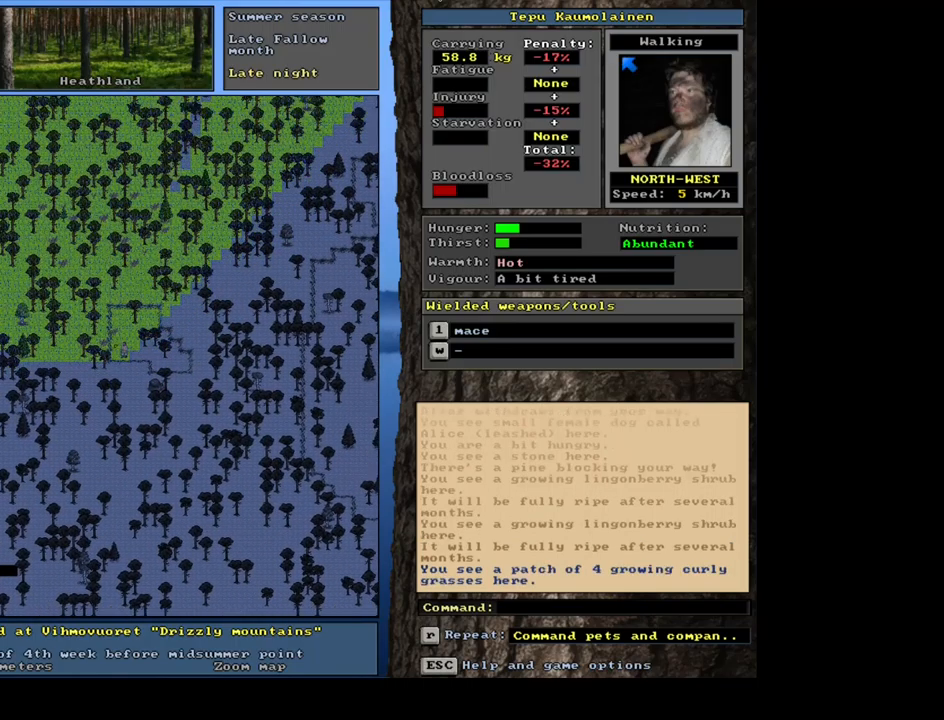
{"keys": ["ctrl_l"], "mouse": [], "events": [[133, "num7", "down"], [233, "num7", "up"], [350, "num8", "down"], [433, "num8", "up"]]}
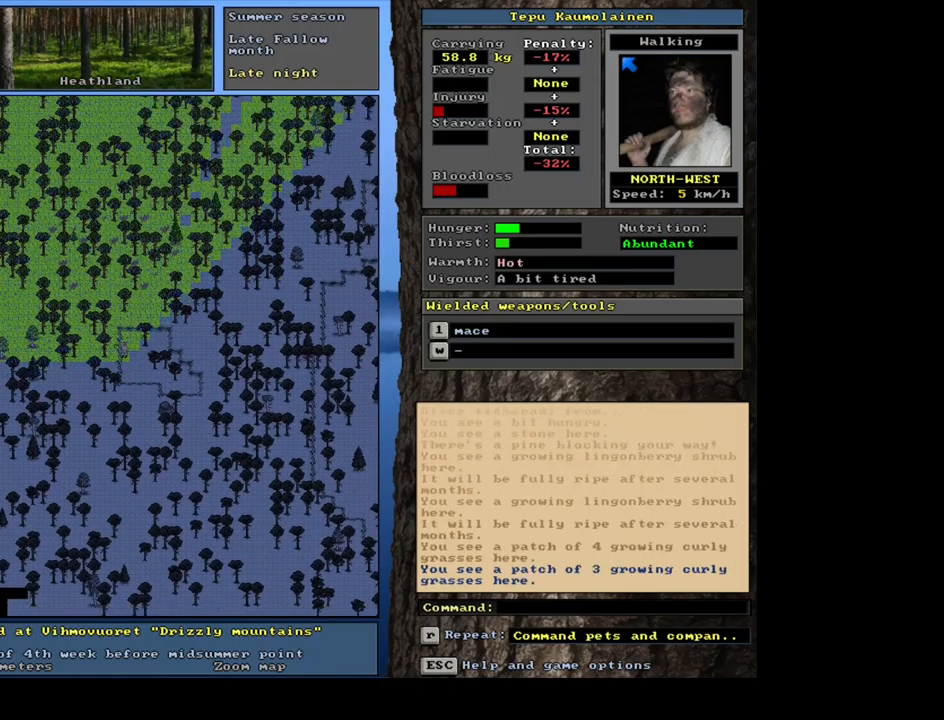
{"keys": [], "mouse": [], "events": [[33, "ctrl_l", "up"], [100, "num6", "down"], [200, "num6", "up"], [267, "num6", "down"], [400, "num6", "up"]]}
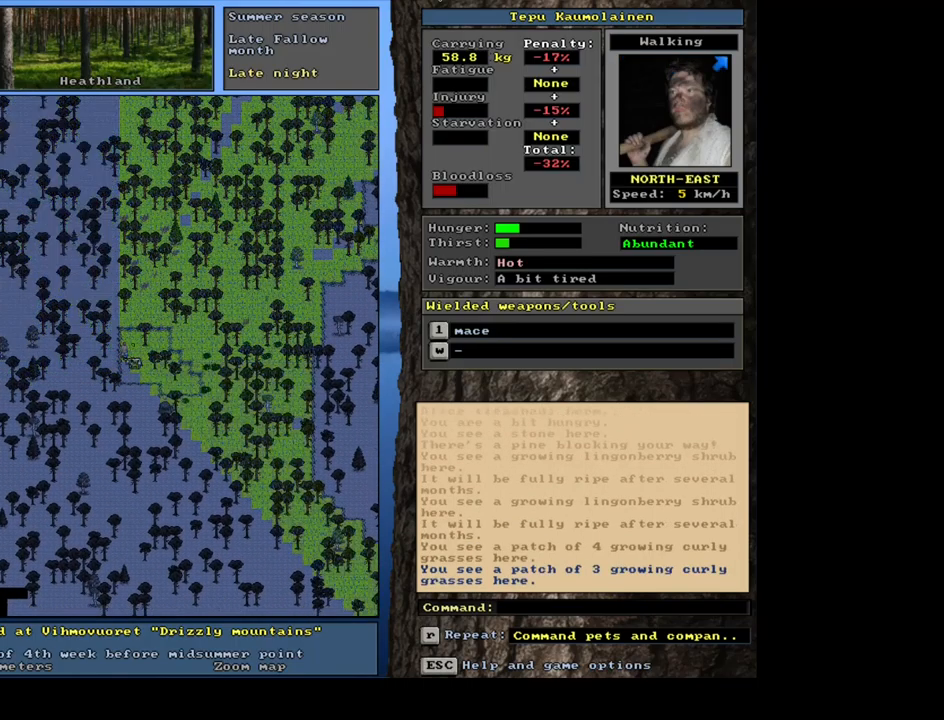
{"keys": ["num6"], "mouse": [], "events": [[267, "ctrl_l", "down"], [400, "ctrl_l", "up"], [483, "num6", "down"]]}
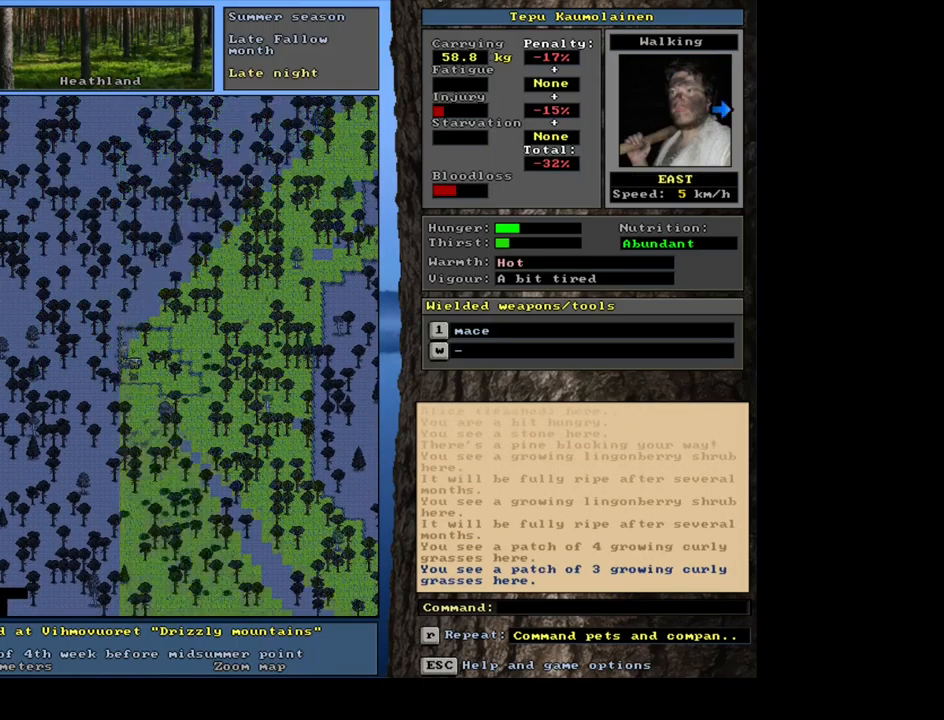
{"keys": [], "mouse": [], "events": [[50, "num6", "up"], [150, "num6", "down"], [233, "num6", "up"]]}
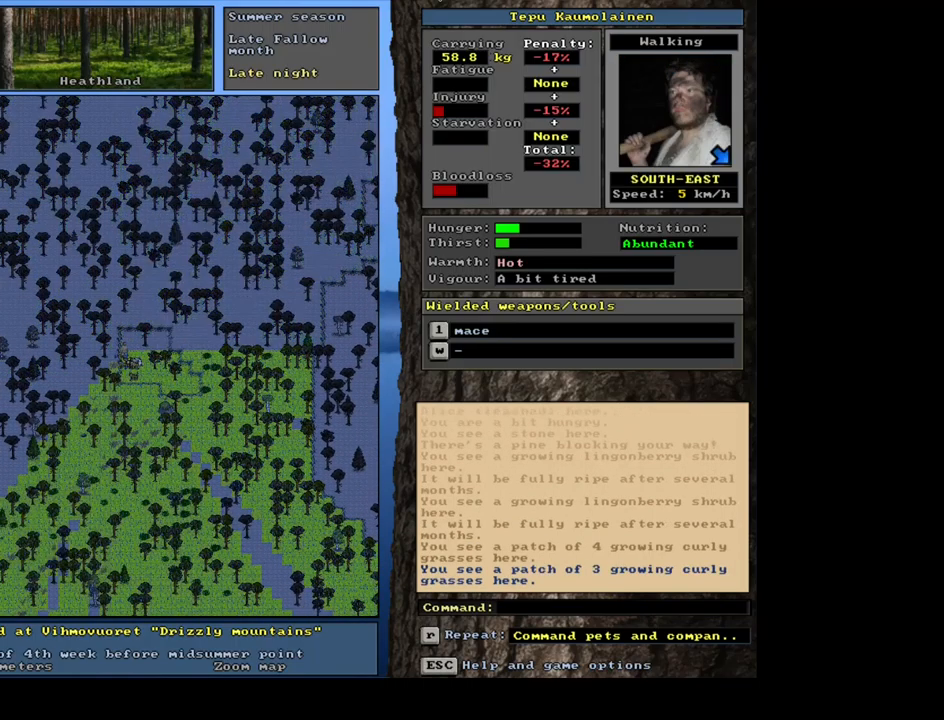
{"keys": [], "mouse": [], "events": [[267, "num6", "down"], [333, "num6", "up"]]}
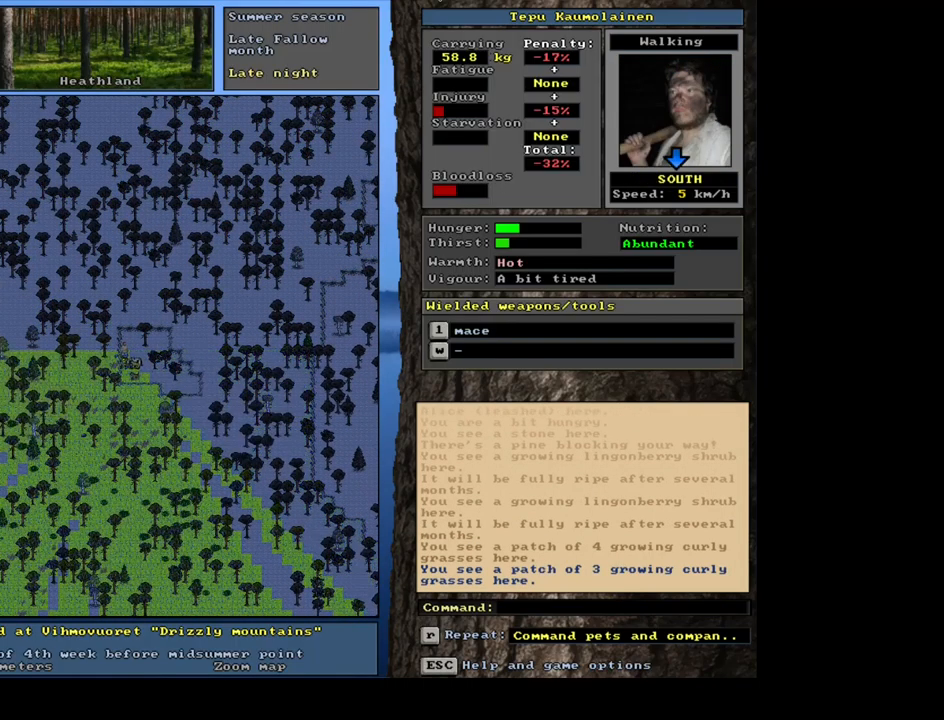
{"keys": [], "mouse": [], "events": []}
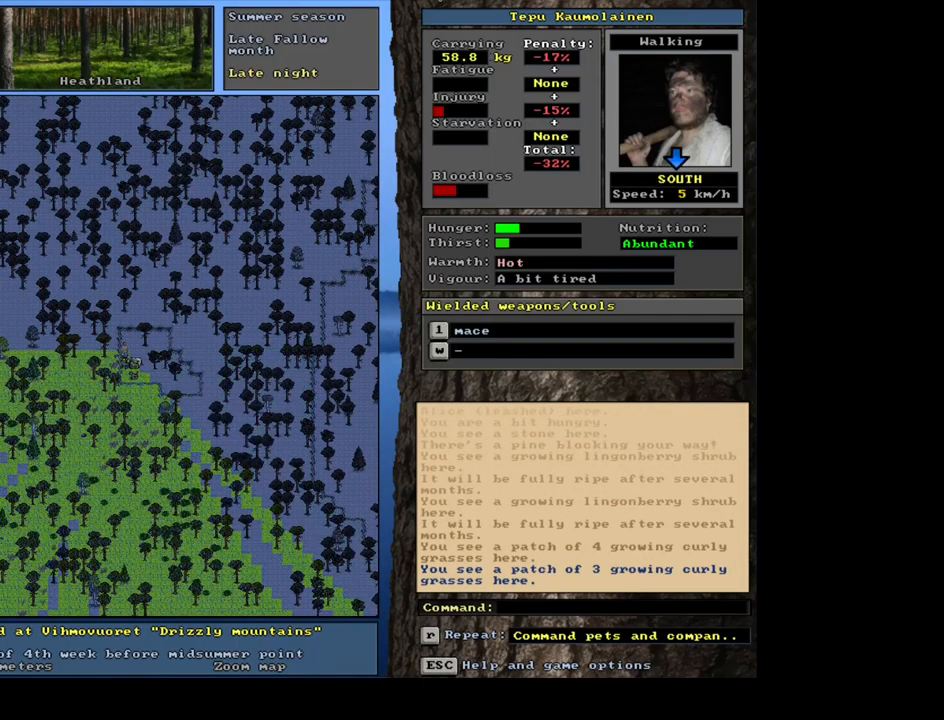
{"keys": ["ctrl_l", "num1"], "mouse": [], "events": [[150, "ctrl_l", "down"], [217, "num1", "down"], [333, "num1", "up"], [450, "num1", "down"]]}
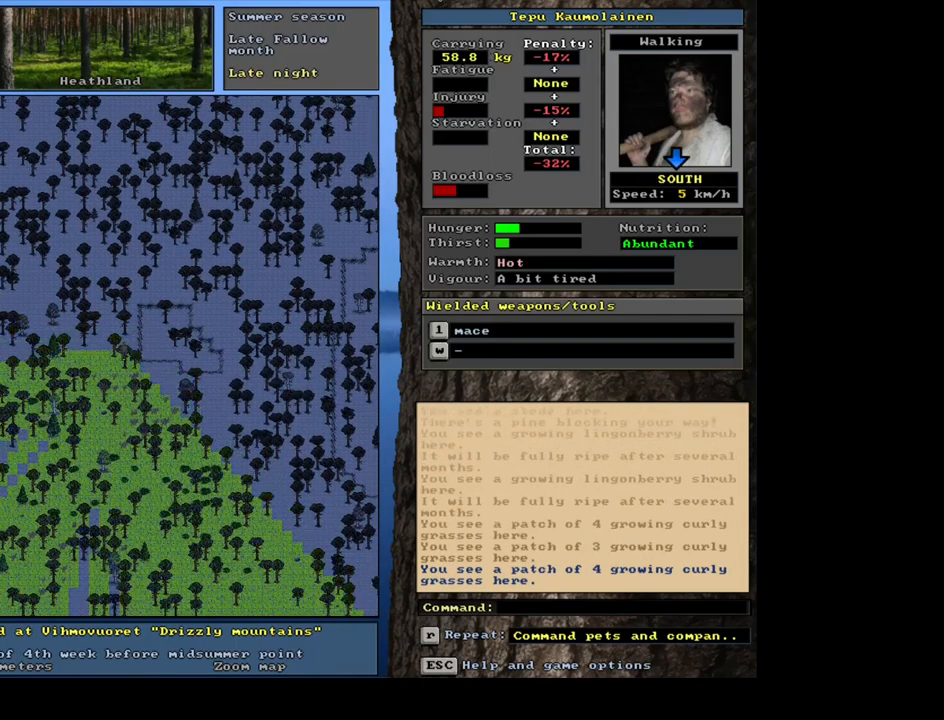
{"keys": ["ctrl_l"], "mouse": [], "events": [[67, "num1", "up"], [317, "num4", "down"], [434, "num4", "up"]]}
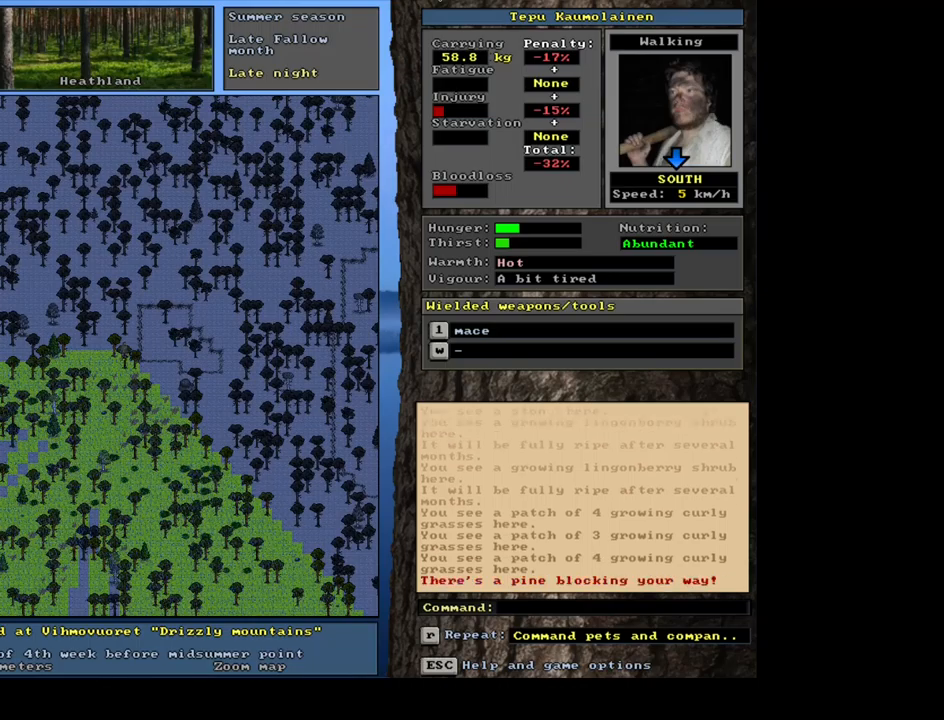
{"keys": ["ctrl_l", "num4"], "mouse": [], "events": [[150, "num7", "down"], [250, "num7", "up"], [400, "num4", "down"]]}
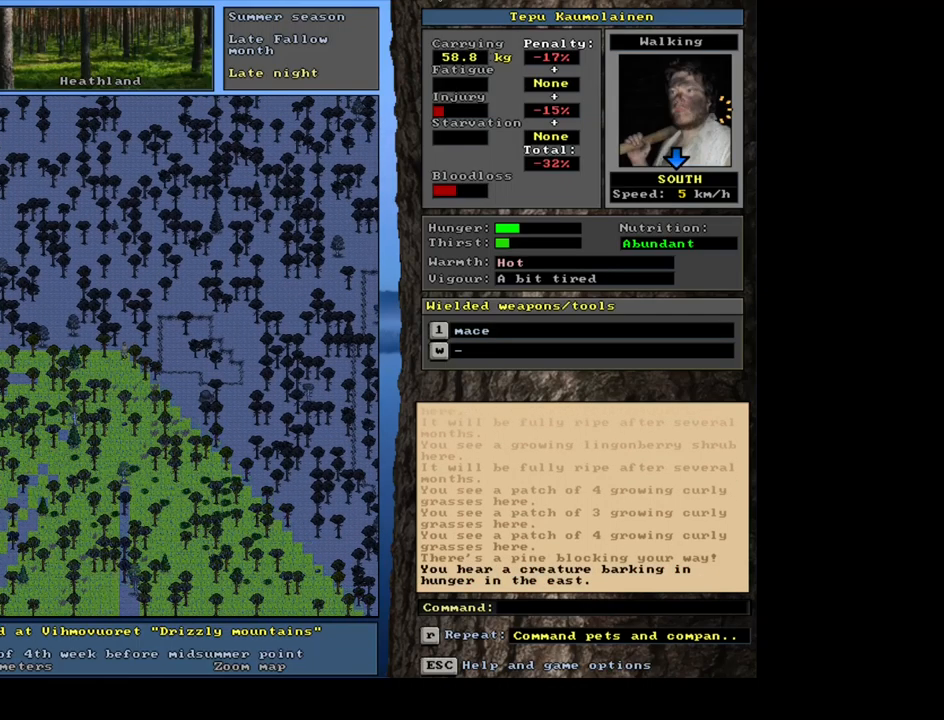
{"keys": ["ctrl_l"], "mouse": [], "events": [[117, "num4", "up"]]}
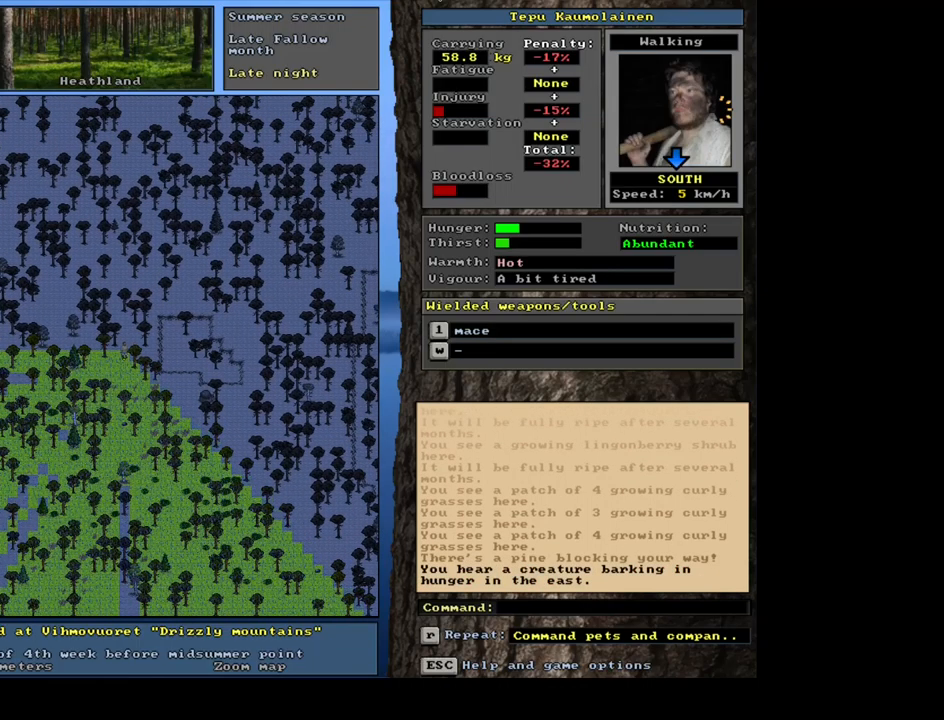
{"keys": ["ctrl_l"], "mouse": [], "events": []}
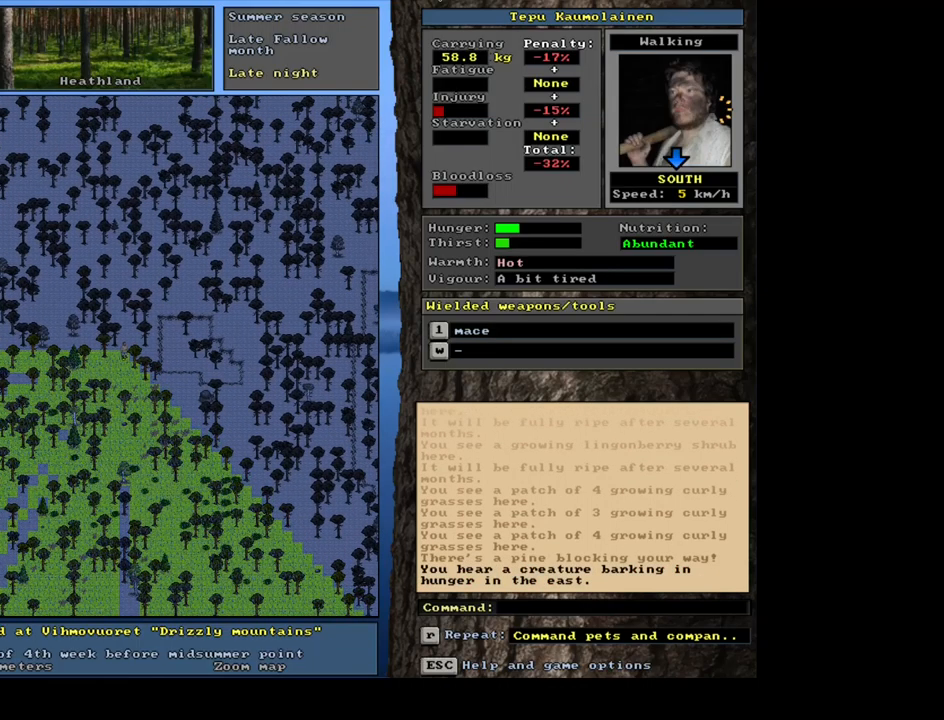
{"keys": ["ctrl_l"], "mouse": [], "events": [[200, "num4", "down"], [300, "num4", "up"], [384, "num4", "down"], [500, "num4", "up"]]}
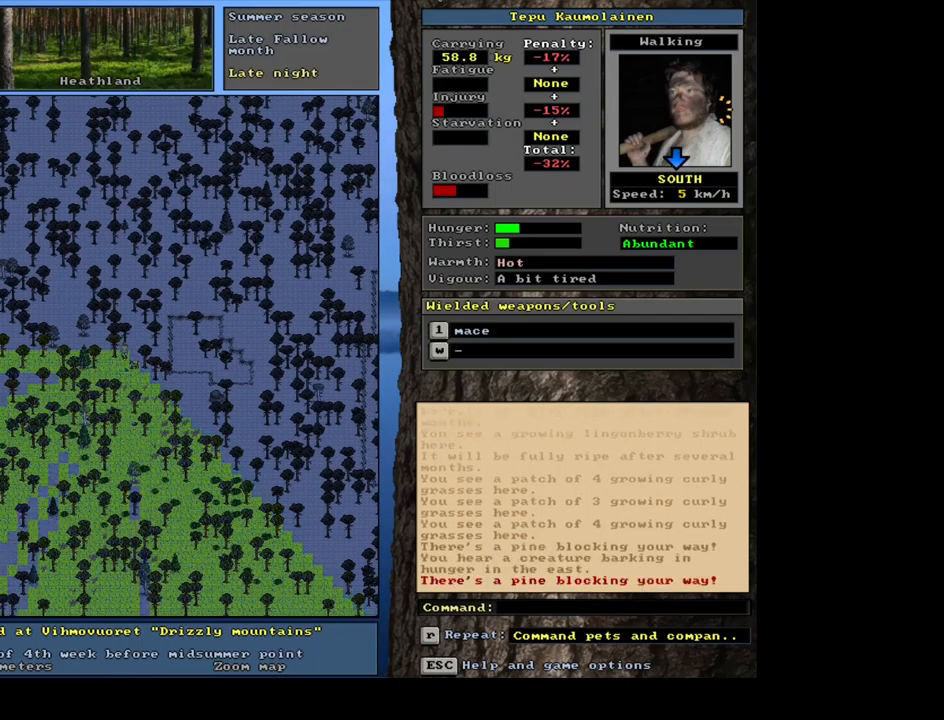
{"keys": [], "mouse": [], "events": [[100, "ctrl_l", "up"], [150, "num4", "down"], [250, "num4", "up"]]}
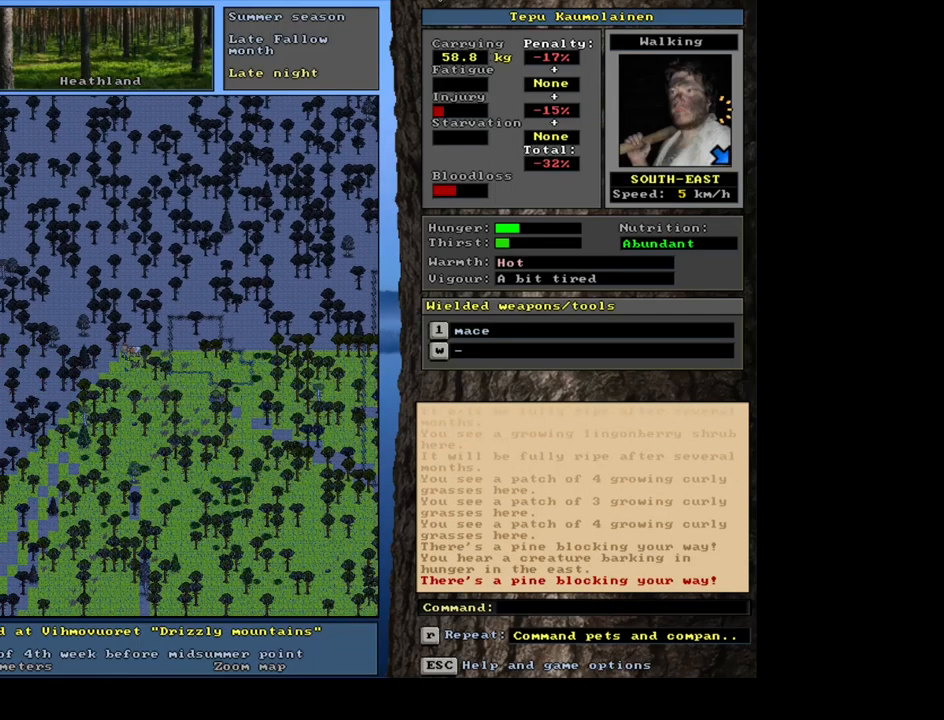
{"keys": ["."], "mouse": [], "events": [[217, ".", "down"], [334, ".", "up"], [434, ".", "down"]]}
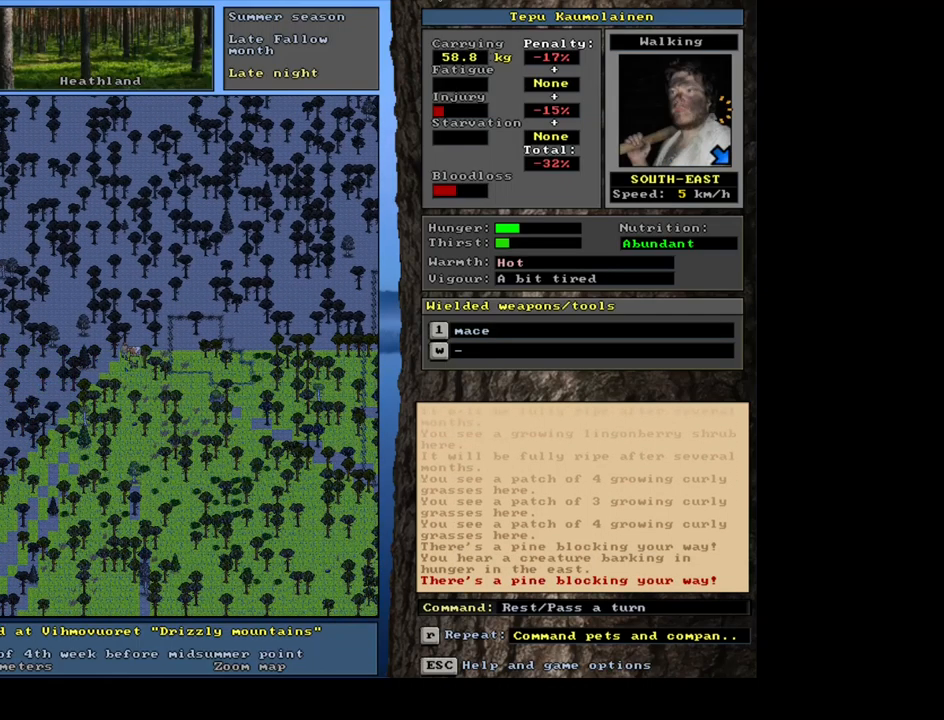
{"keys": [], "mouse": [], "events": [[100, "num6", "down"], [117, ".", "up"], [217, "num6", "up"], [267, ".", "down"], [334, "num6", "down"], [400, ".", "up"], [417, "num6", "up"]]}
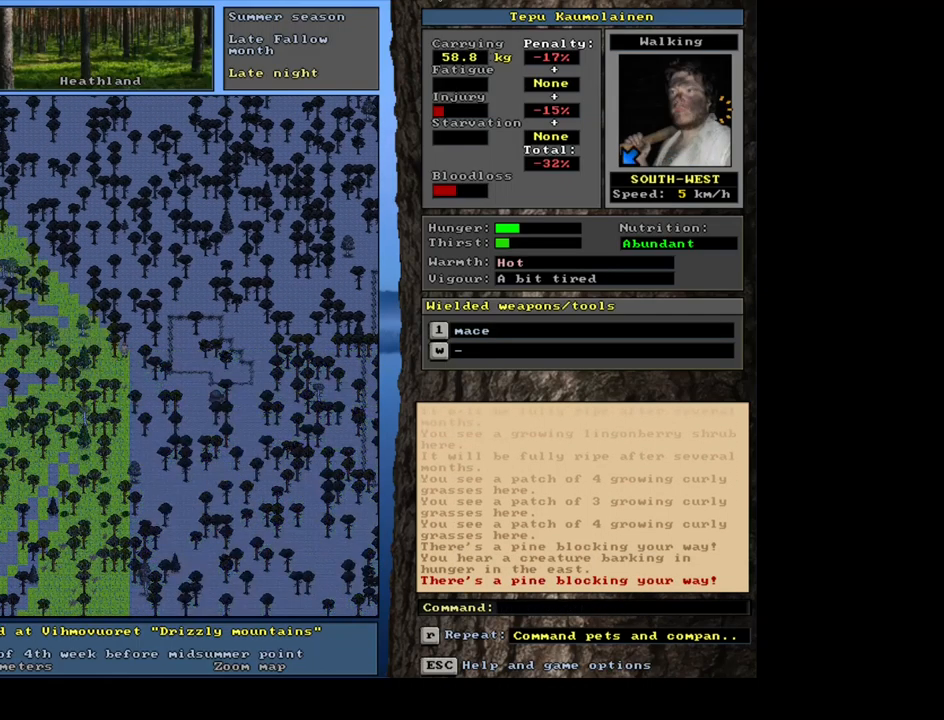
{"keys": [".", "num6"], "mouse": [], "events": [[17, ".", "down"], [50, "num6", "down"], [100, "num6", "up"], [134, ".", "up"], [250, ".", "down"], [367, ".", "up"], [484, "num6", "down"], [500, ".", "down"]]}
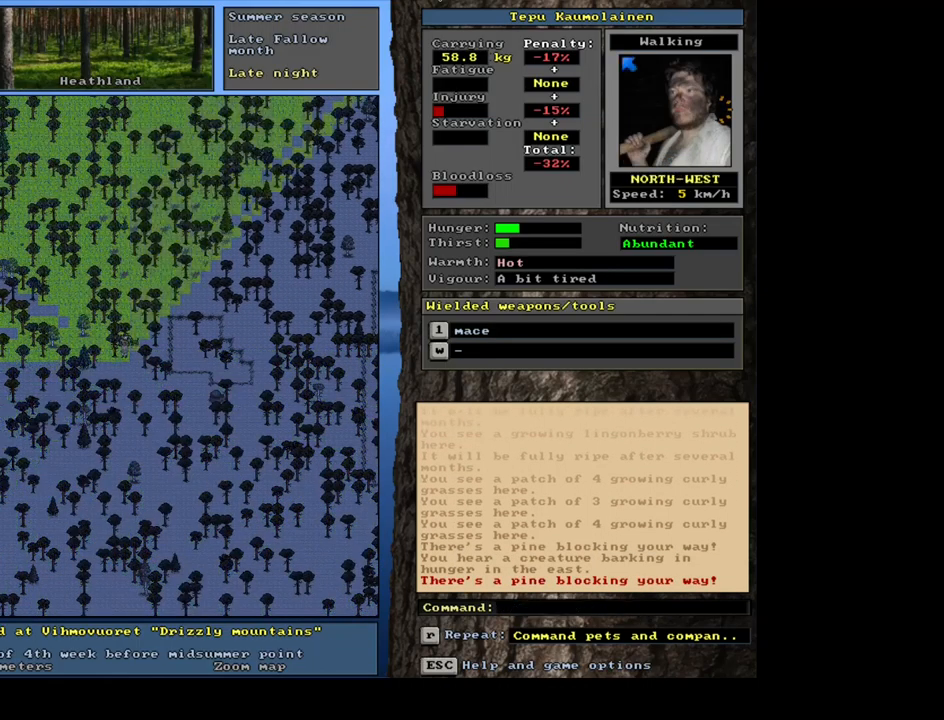
{"keys": [".", "num6"], "mouse": [], "events": [[84, "num6", "up"], [134, ".", "up"], [184, "num6", "down"], [217, ".", "down"], [250, "num6", "up"], [334, ".", "up"], [334, "num6", "down"], [384, "num6", "up"], [417, ".", "down"], [484, "num6", "down"]]}
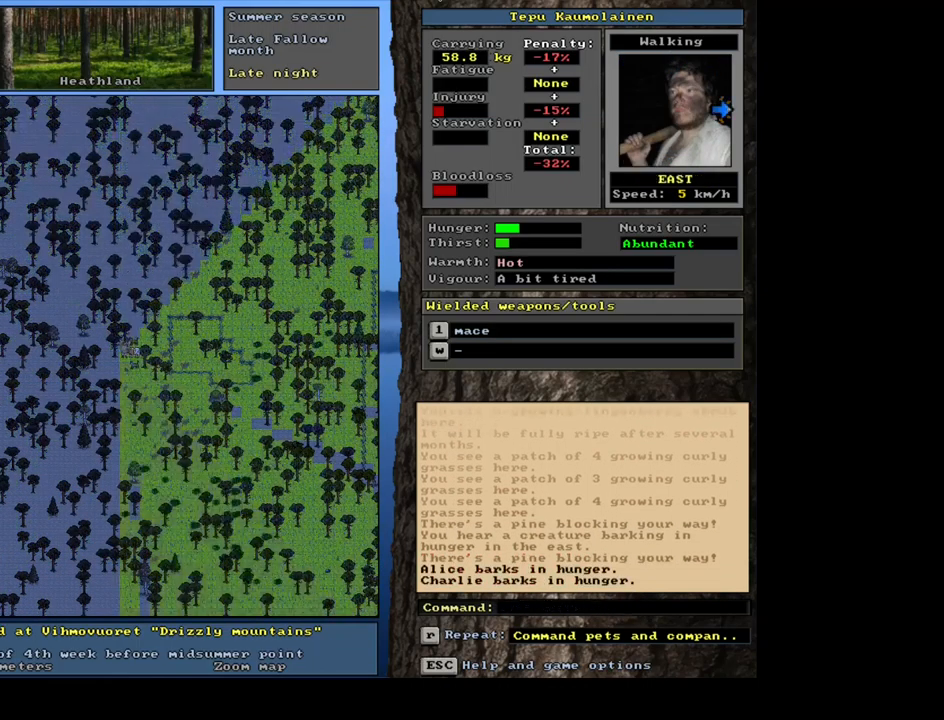
{"keys": [], "mouse": [], "events": [[17, ".", "up"], [50, "num6", "up"], [117, ".", "down"], [117, "num6", "down"], [200, ".", "up"], [200, "num6", "up"], [317, ".", "down"], [401, ".", "up"]]}
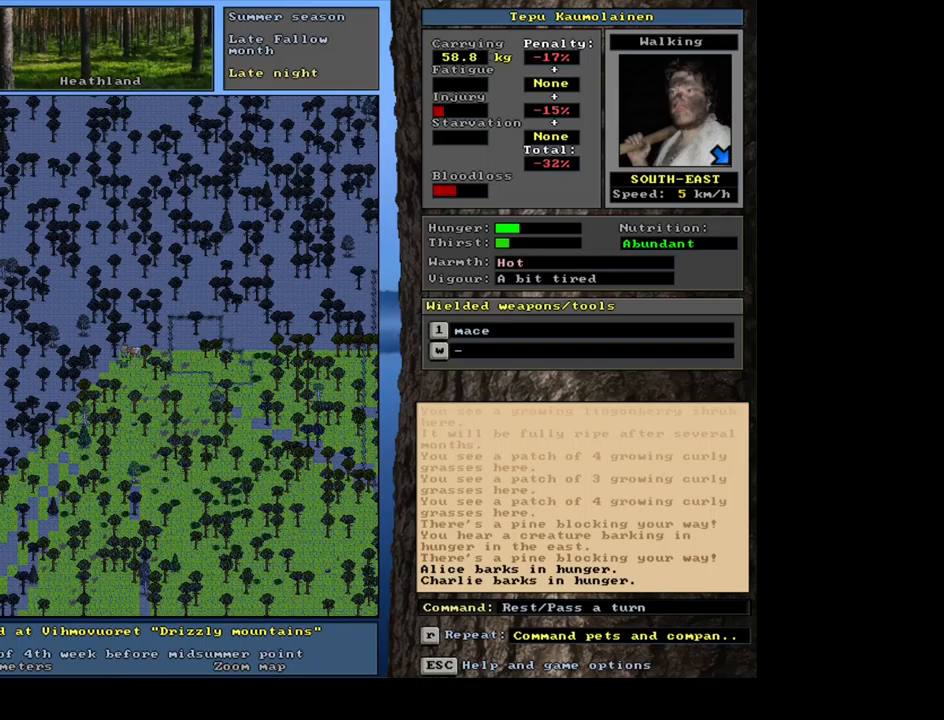
{"keys": ["num6"], "mouse": [], "events": [[117, "num6", "down"], [167, ".", "down"], [217, "num6", "up"], [283, ".", "up"], [300, "num6", "down"], [383, "num6", "up"], [400, ".", "down"], [483, ".", "up"], [483, "num6", "down"]]}
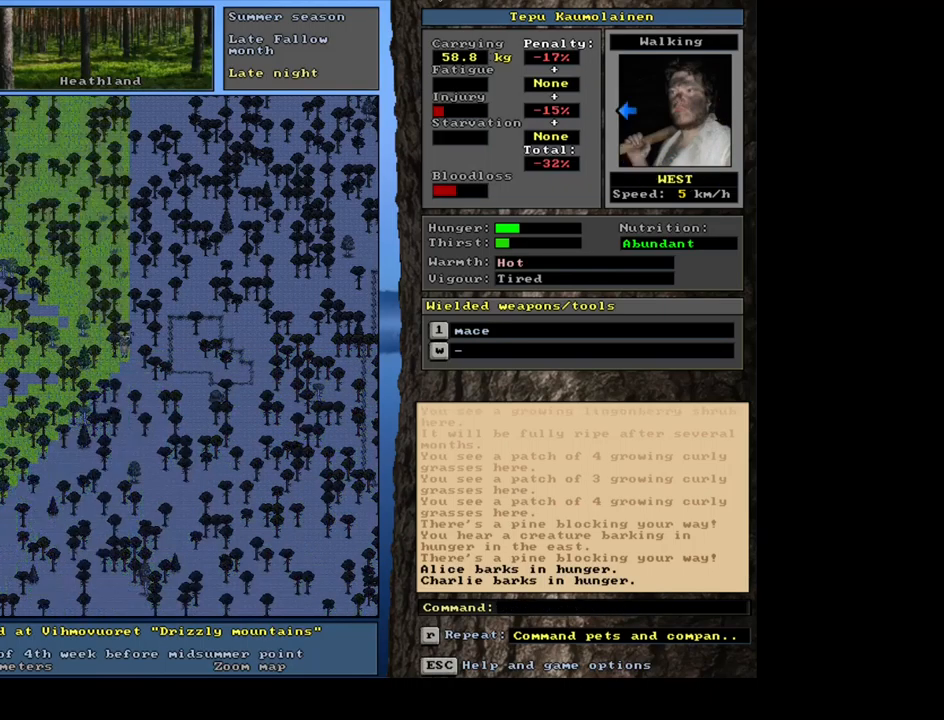
{"keys": ["."], "mouse": [], "events": [[17, "num6", "up"], [67, ".", "down"], [117, "num6", "down"], [183, ".", "up"], [183, "num6", "up"], [267, ".", "down"], [383, ".", "up"], [500, ".", "down"]]}